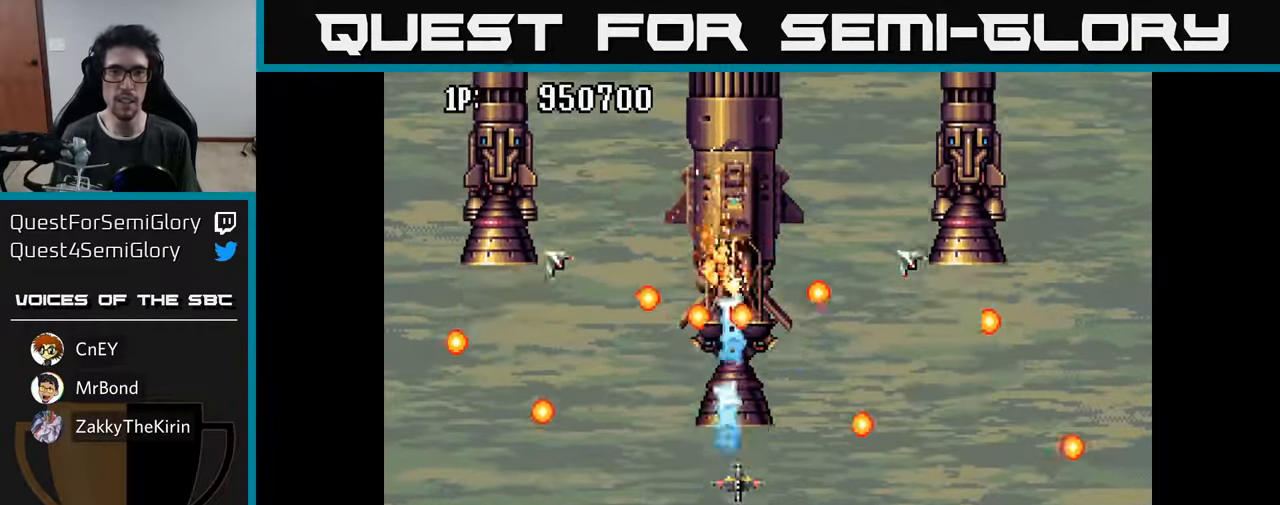
Gameplay with a controller (Xbox layout); each line is a JSON object with the inputs held at the frame after it. "events" lists button and stick changes between this image and that frame as [ms after this image, input, new state], when the widget could be followed in between.
{"buttons": ["A", "DPAD_UP"], "left_stick": "center", "right_stick": "center", "events": [[34, "A", "up"], [100, "A", "down"], [150, "DPAD_DOWN", "up"], [167, "DPAD_RIGHT", "down"], [184, "A", "up"], [234, "DPAD_DOWN", "down"], [250, "A", "down"], [250, "DPAD_RIGHT", "up"], [284, "DPAD_RIGHT", "down"], [334, "A", "up"], [400, "DPAD_DOWN", "up"], [417, "A", "down"], [500, "DPAD_RIGHT", "up"], [500, "DPAD_UP", "down"]]}
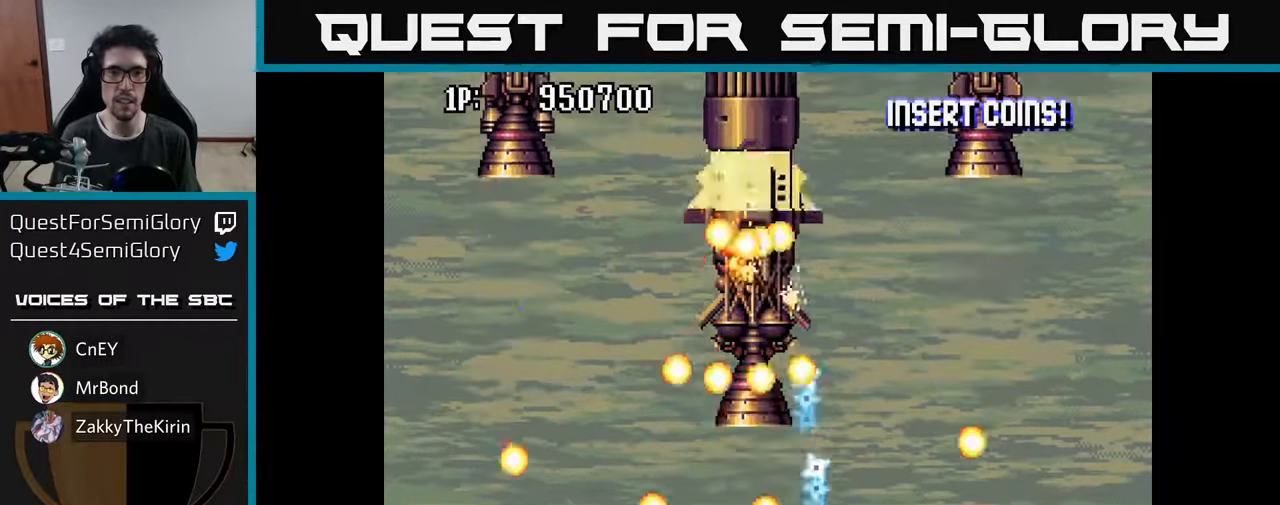
{"buttons": ["A"], "left_stick": "center", "right_stick": "center"}
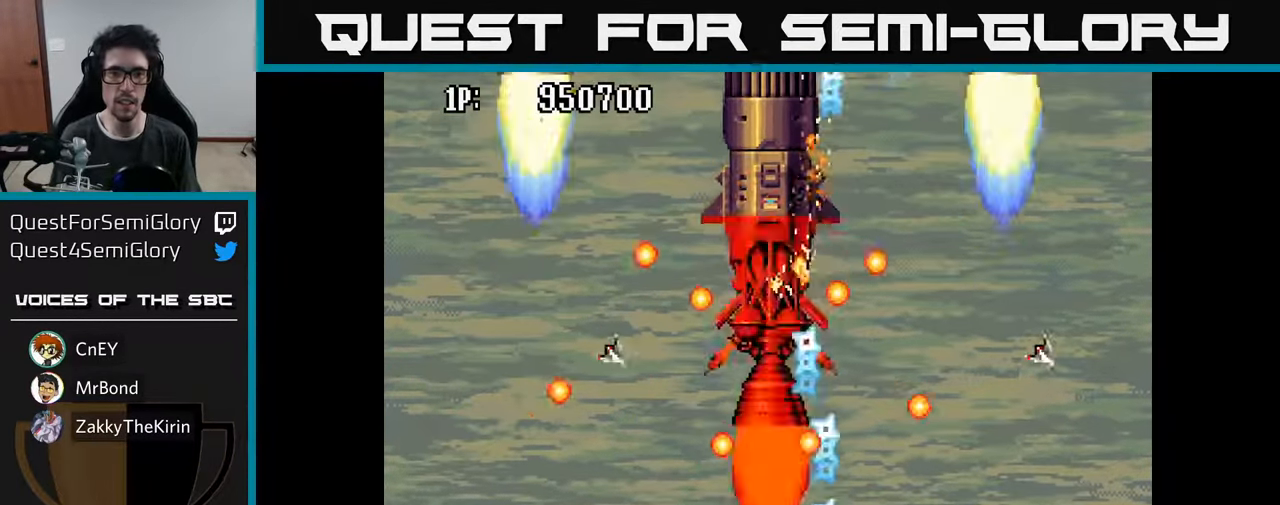
{"buttons": [], "left_stick": "center", "right_stick": "center", "events": [[50, "A", "up"], [84, "DPAD_LEFT", "down"], [117, "A", "down"], [200, "DPAD_LEFT", "up"], [217, "A", "up"], [267, "A", "down"], [350, "A", "up"], [417, "A", "down"], [500, "A", "up"]]}
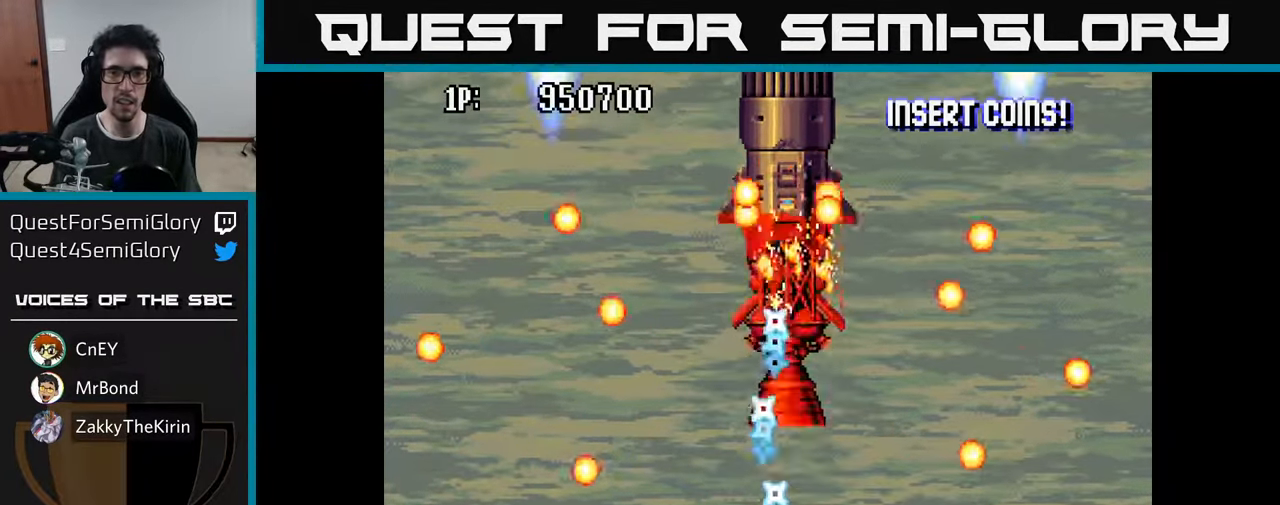
{"buttons": [], "left_stick": "center", "right_stick": "center", "events": [[67, "A", "down"], [150, "A", "up"], [150, "DPAD_RIGHT", "down"], [200, "A", "down"], [217, "DPAD_RIGHT", "up"], [267, "DPAD_UP", "down"], [300, "A", "up"], [350, "A", "down"], [434, "A", "up"], [434, "DPAD_UP", "up"]]}
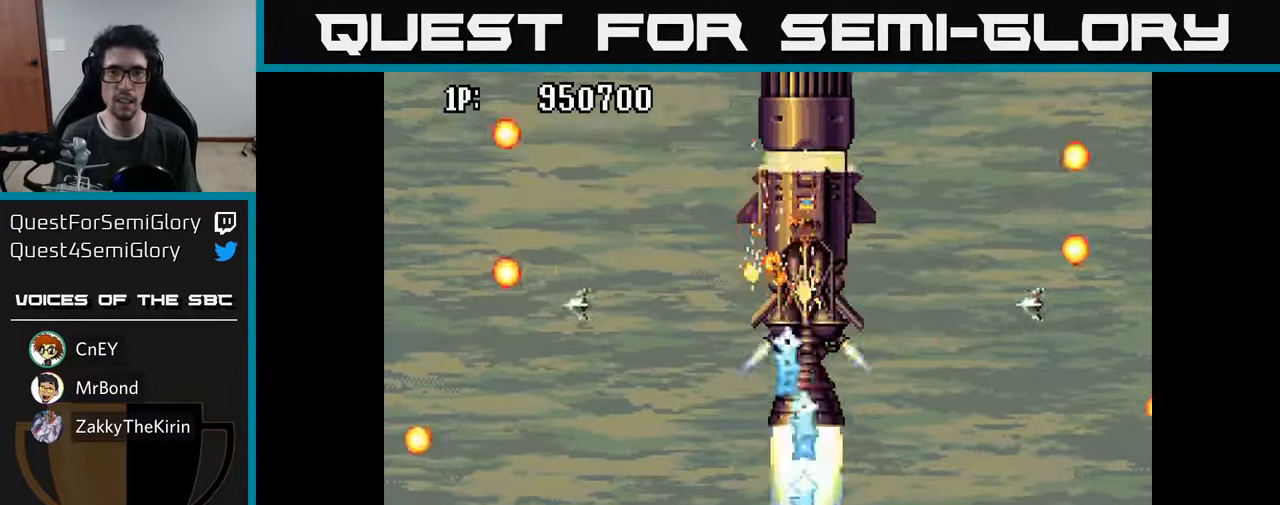
{"buttons": [], "left_stick": "center", "right_stick": "center", "events": [[17, "A", "down"], [84, "A", "up"], [150, "A", "down"], [217, "A", "up"], [284, "A", "down"], [334, "DPAD_RIGHT", "down"], [350, "A", "up"], [384, "DPAD_RIGHT", "up"], [400, "A", "down"], [484, "A", "up"]]}
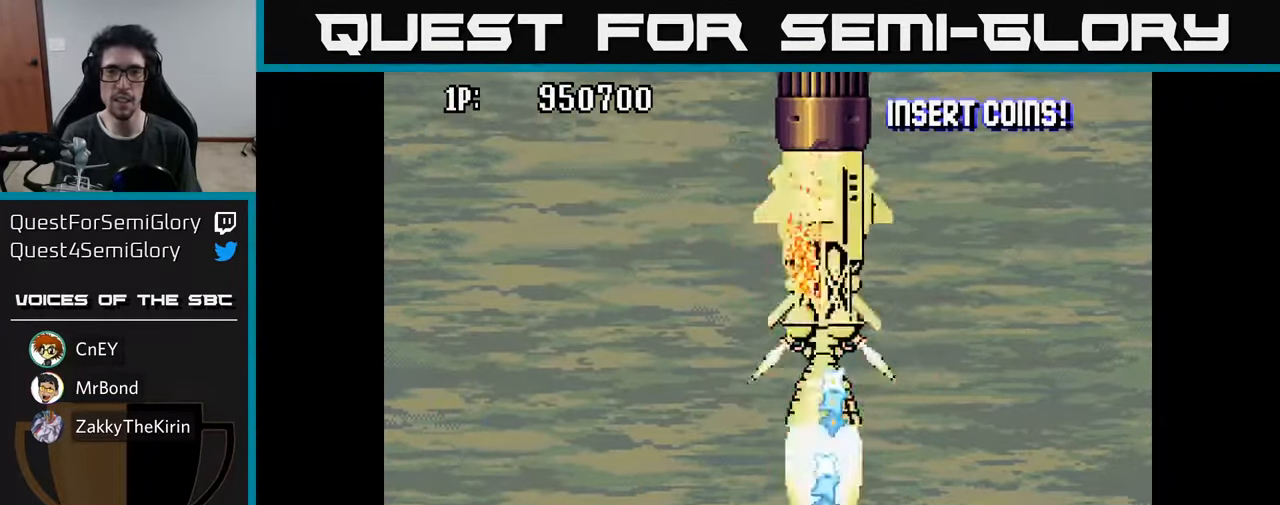
{"buttons": ["A", "DPAD_UP"], "left_stick": "center", "right_stick": "center", "events": [[50, "A", "down"], [134, "A", "up"], [200, "A", "down"], [284, "A", "up"], [350, "A", "down"], [433, "A", "up"], [500, "A", "down"], [500, "DPAD_UP", "down"]]}
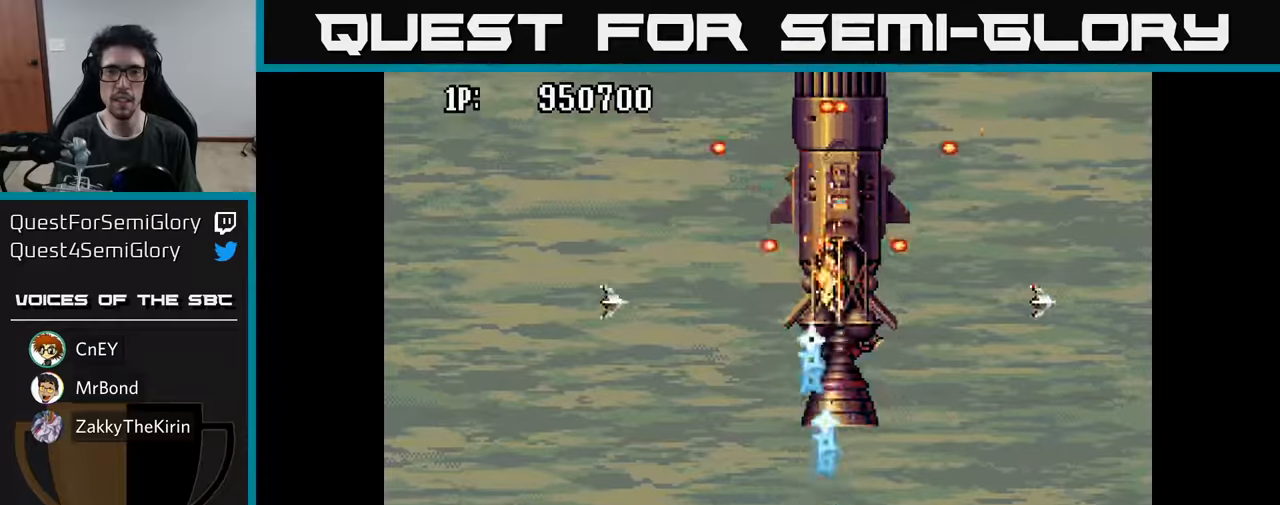
{"buttons": ["A"], "left_stick": "center", "right_stick": "center", "events": [[83, "A", "up"], [100, "DPAD_UP", "up"], [133, "A", "down"], [233, "A", "up"], [300, "A", "down"], [383, "A", "up"], [466, "A", "down"]]}
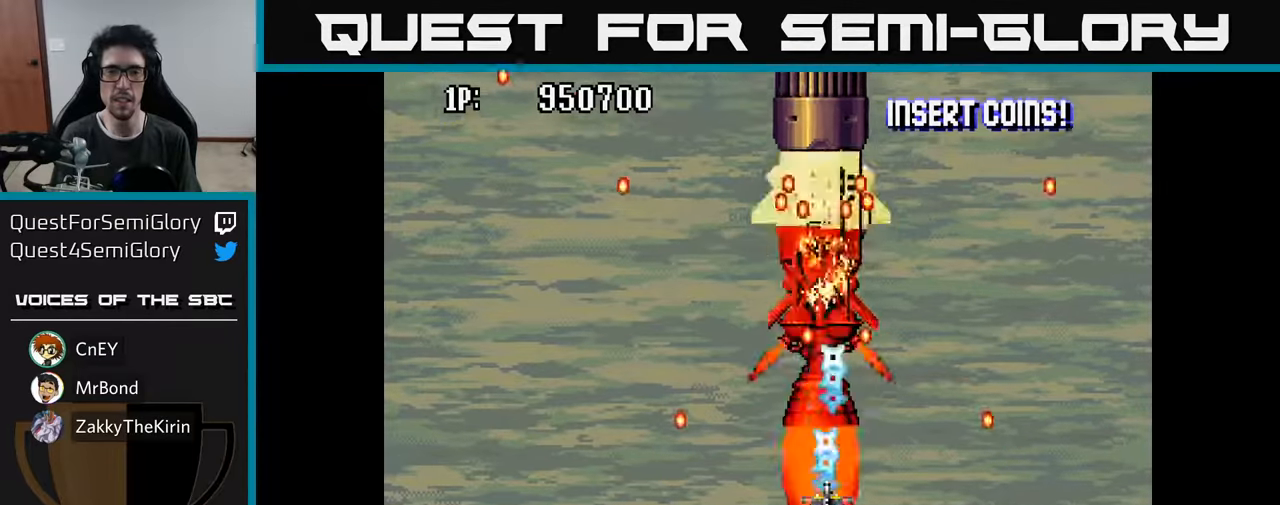
{"buttons": ["A"], "left_stick": "center", "right_stick": "center", "events": [[33, "A", "up"], [83, "DPAD_DOWN", "down"], [83, "DPAD_LEFT", "down"], [133, "A", "down"], [183, "DPAD_LEFT", "up"], [200, "A", "up"], [266, "DPAD_LEFT", "down"], [283, "A", "down"], [283, "DPAD_DOWN", "up"], [316, "DPAD_UP", "down"], [350, "A", "up"], [366, "DPAD_LEFT", "up"], [450, "A", "down"], [500, "DPAD_UP", "up"]]}
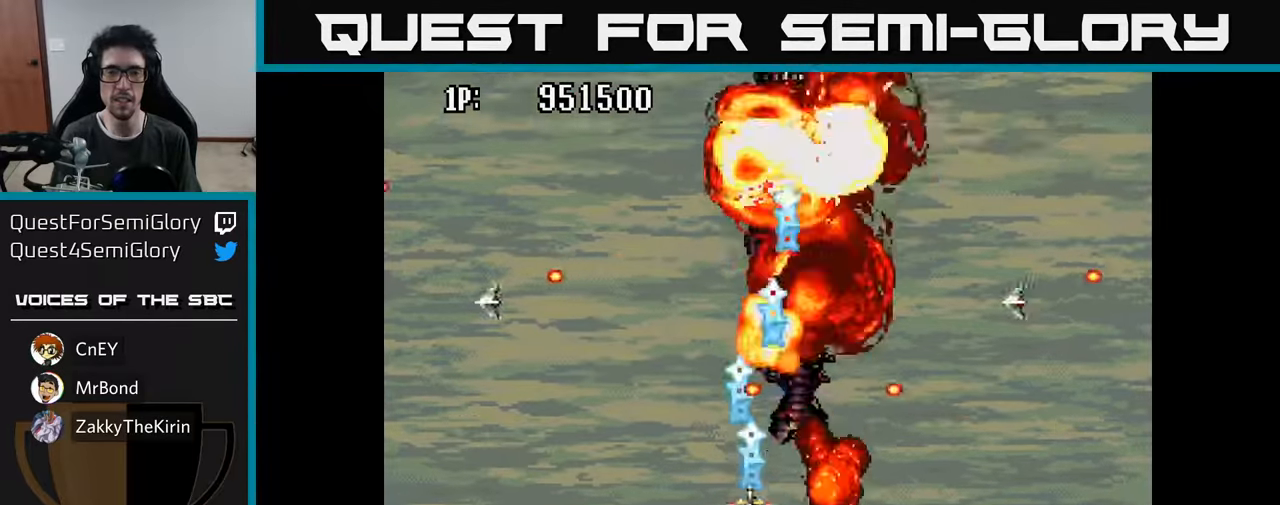
{"buttons": ["A", "DPAD_UP", "DPAD_LEFT"], "left_stick": "center", "right_stick": "center"}
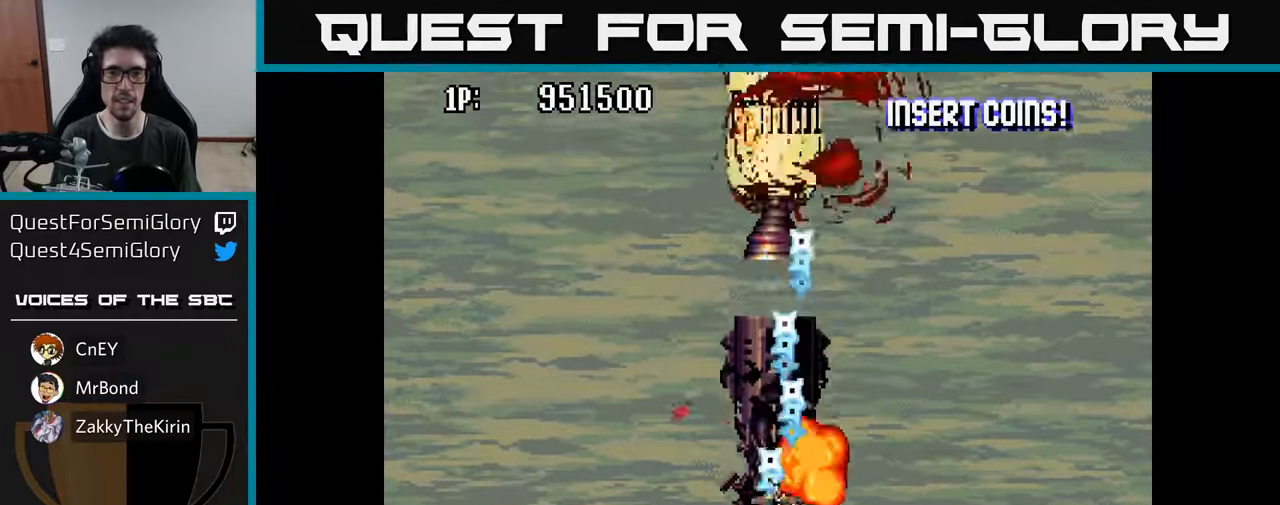
{"buttons": ["A", "DPAD_UP"], "left_stick": "center", "right_stick": "center", "events": [[33, "DPAD_LEFT", "up"], [50, "A", "up"], [150, "A", "down"], [266, "A", "up"], [283, "DPAD_LEFT", "down"], [333, "A", "down"], [416, "A", "up"], [416, "DPAD_LEFT", "up"], [500, "A", "down"]]}
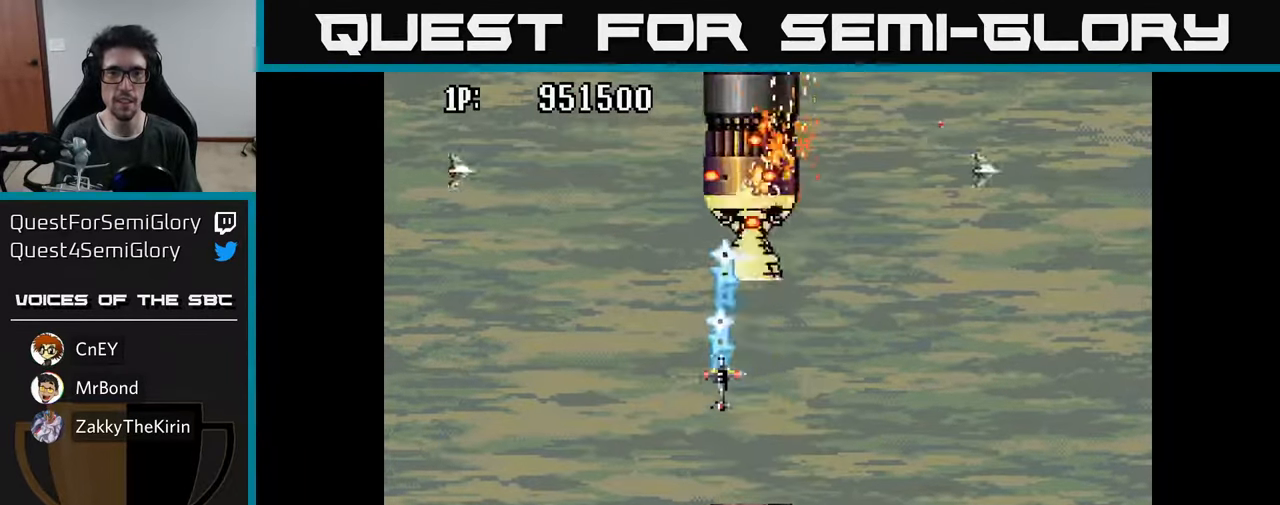
{"buttons": ["A", "DPAD_DOWN"], "left_stick": "center", "right_stick": "center", "events": [[16, "DPAD_UP", "up"], [66, "A", "up"], [116, "A", "down"], [150, "DPAD_DOWN", "down"], [200, "A", "up"], [283, "A", "down"], [366, "A", "up"], [450, "A", "down"]]}
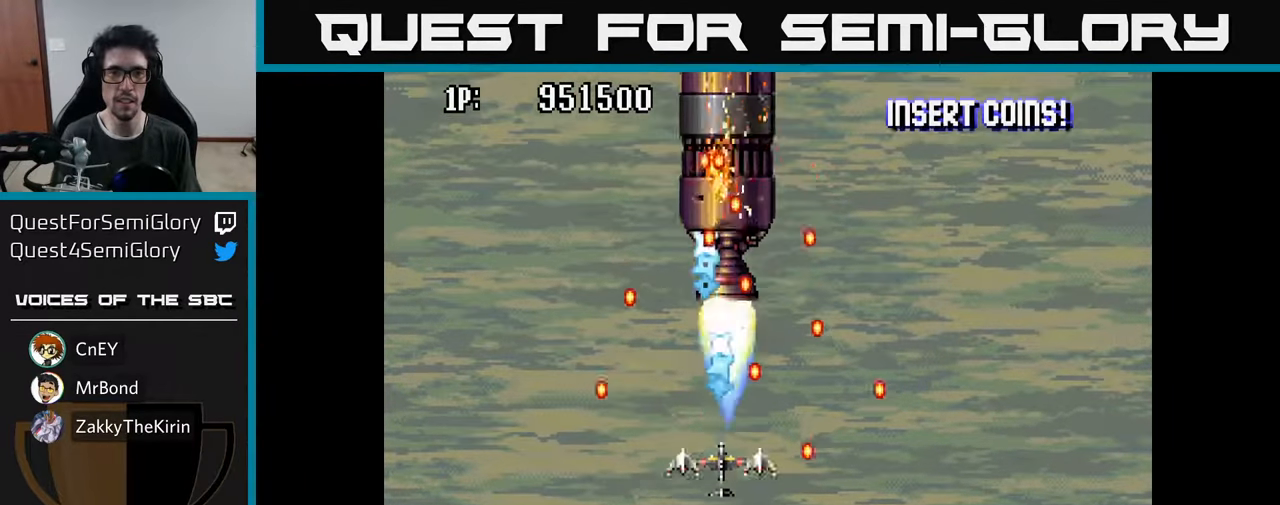
{"buttons": ["A"], "left_stick": "center", "right_stick": "center", "events": [[16, "A", "up"], [16, "DPAD_LEFT", "down"], [83, "A", "down"], [83, "DPAD_DOWN", "up"], [100, "DPAD_DOWN", "down"], [150, "DPAD_LEFT", "up"], [183, "A", "up"], [200, "DPAD_RIGHT", "down"], [250, "DPAD_DOWN", "up"], [250, "DPAD_RIGHT", "up"], [266, "A", "down"], [350, "A", "up"], [350, "DPAD_RIGHT", "down"], [366, "DPAD_DOWN", "down"], [416, "A", "down"], [450, "DPAD_RIGHT", "up"], [466, "DPAD_DOWN", "up"]]}
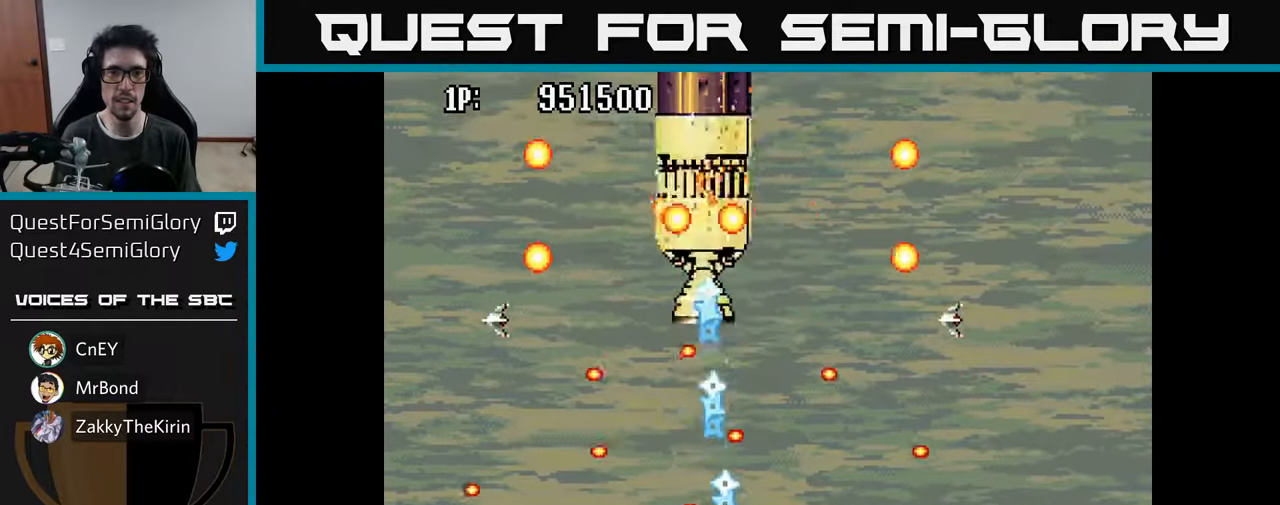
{"buttons": ["A", "DPAD_UP", "DPAD_RIGHT"], "left_stick": "center", "right_stick": "center", "events": [[33, "A", "up"], [83, "DPAD_LEFT", "down"], [100, "A", "down"], [216, "A", "up"], [266, "A", "down"], [366, "A", "up"], [366, "DPAD_LEFT", "up"], [366, "DPAD_UP", "down"], [433, "A", "down"], [466, "DPAD_RIGHT", "down"]]}
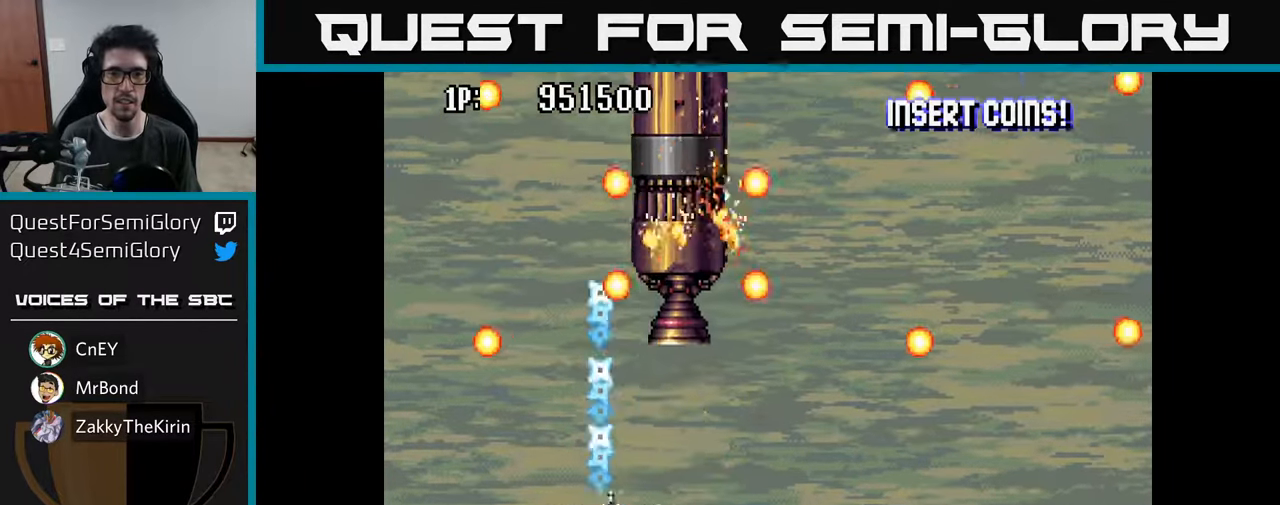
{"buttons": ["DPAD_RIGHT"], "left_stick": "center", "right_stick": "center", "events": [[16, "DPAD_UP", "up"], [33, "A", "up"], [100, "A", "down"], [116, "DPAD_RIGHT", "up"], [183, "A", "up"], [250, "A", "down"], [333, "A", "up"], [416, "A", "down"], [483, "DPAD_RIGHT", "down"], [500, "A", "up"]]}
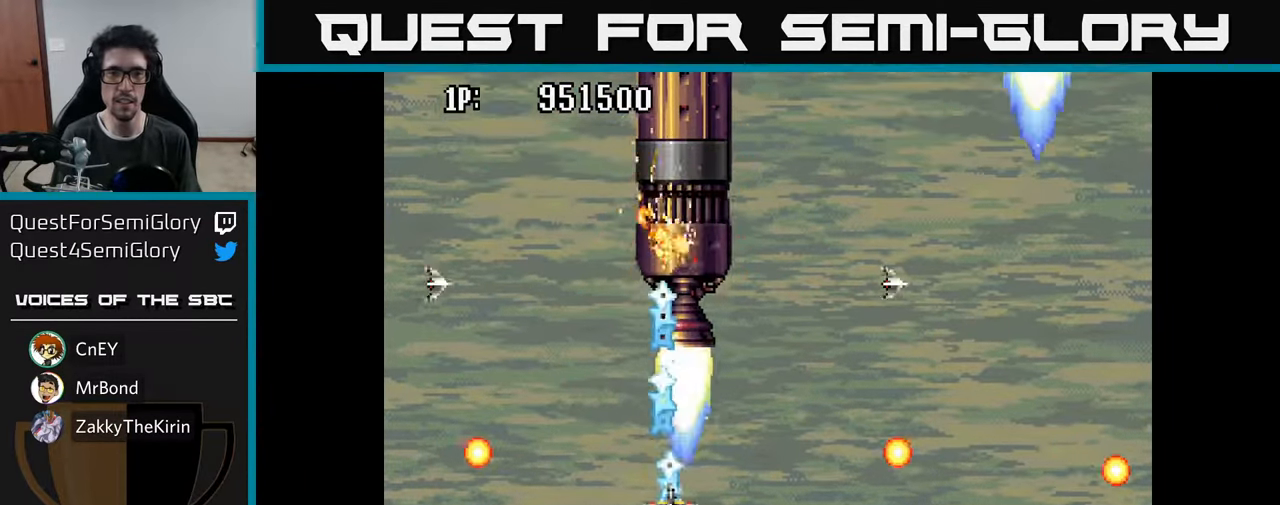
{"buttons": ["A", "DPAD_RIGHT"], "left_stick": "center", "right_stick": "center", "events": [[50, "DPAD_RIGHT", "up"], [66, "A", "down"], [150, "A", "up"], [233, "A", "down"], [283, "A", "up"], [350, "A", "down"], [433, "A", "up"], [483, "DPAD_RIGHT", "down"], [500, "A", "down"]]}
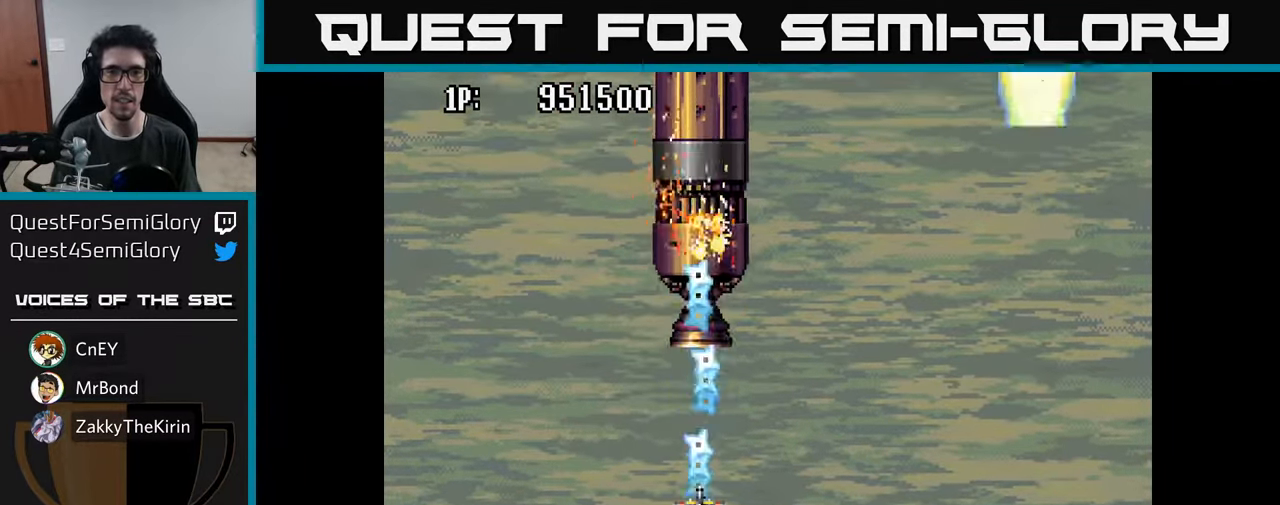
{"buttons": ["DPAD_RIGHT"], "left_stick": "center", "right_stick": "center", "events": [[33, "DPAD_RIGHT", "up"], [66, "A", "up"], [116, "A", "down"], [183, "A", "up"], [250, "A", "down"], [316, "A", "up"], [400, "A", "down"], [450, "A", "up"], [500, "DPAD_RIGHT", "down"]]}
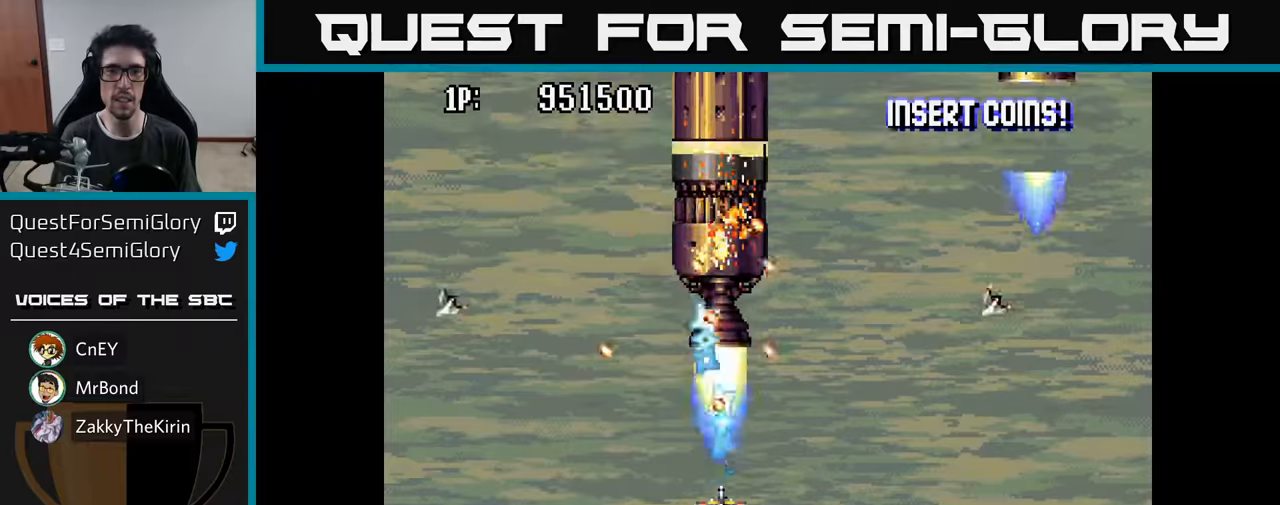
{"buttons": [], "left_stick": "center", "right_stick": "center", "events": [[17, "DPAD_DOWN", "down"], [33, "A", "down"], [100, "A", "up"], [150, "DPAD_DOWN", "up"], [183, "DPAD_RIGHT", "up"], [200, "A", "down"], [300, "A", "up"], [367, "A", "down"], [467, "A", "up"]]}
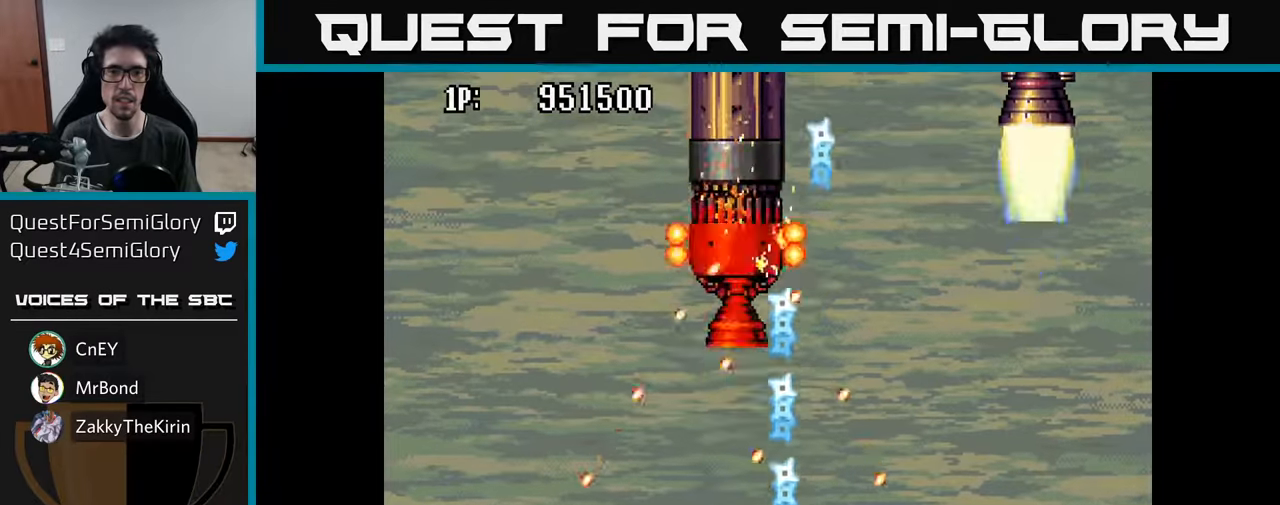
{"buttons": [], "left_stick": "center", "right_stick": "center", "events": [[33, "A", "down"], [133, "A", "up"], [200, "A", "down"], [283, "A", "up"], [350, "A", "down"], [367, "DPAD_RIGHT", "down"], [433, "A", "up"], [450, "DPAD_RIGHT", "up"]]}
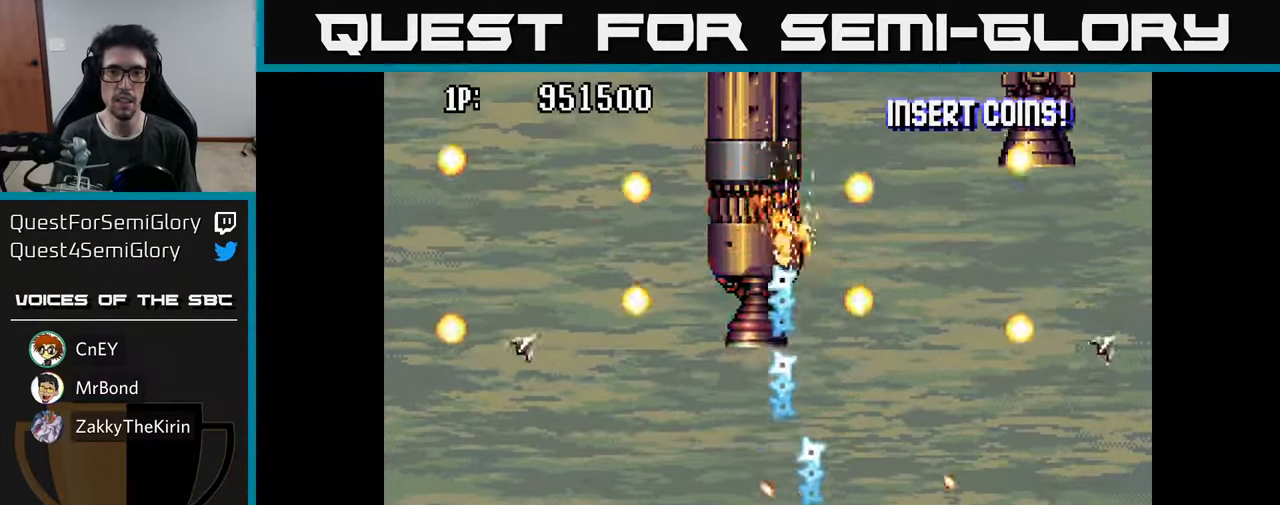
{"buttons": ["A"], "left_stick": "center", "right_stick": "center", "events": [[17, "A", "down"], [67, "DPAD_UP", "down"], [117, "A", "up"], [150, "DPAD_LEFT", "down"], [183, "A", "down"], [217, "DPAD_UP", "up"], [250, "A", "up"], [283, "DPAD_LEFT", "up"], [317, "DPAD_RIGHT", "down"], [333, "A", "down"], [367, "DPAD_RIGHT", "up"], [400, "A", "up"], [467, "A", "down"]]}
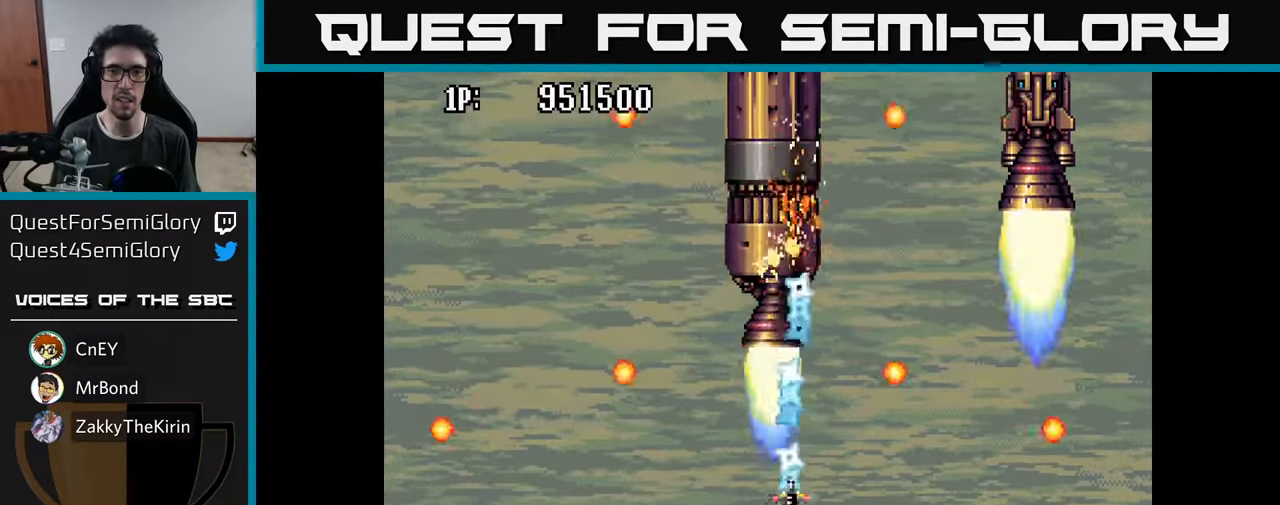
{"buttons": ["A"], "left_stick": "center", "right_stick": "center", "events": [[17, "A", "up"], [83, "A", "down"], [167, "A", "up"], [217, "A", "down"], [283, "A", "up"], [350, "A", "down"], [400, "A", "up"], [467, "A", "down"]]}
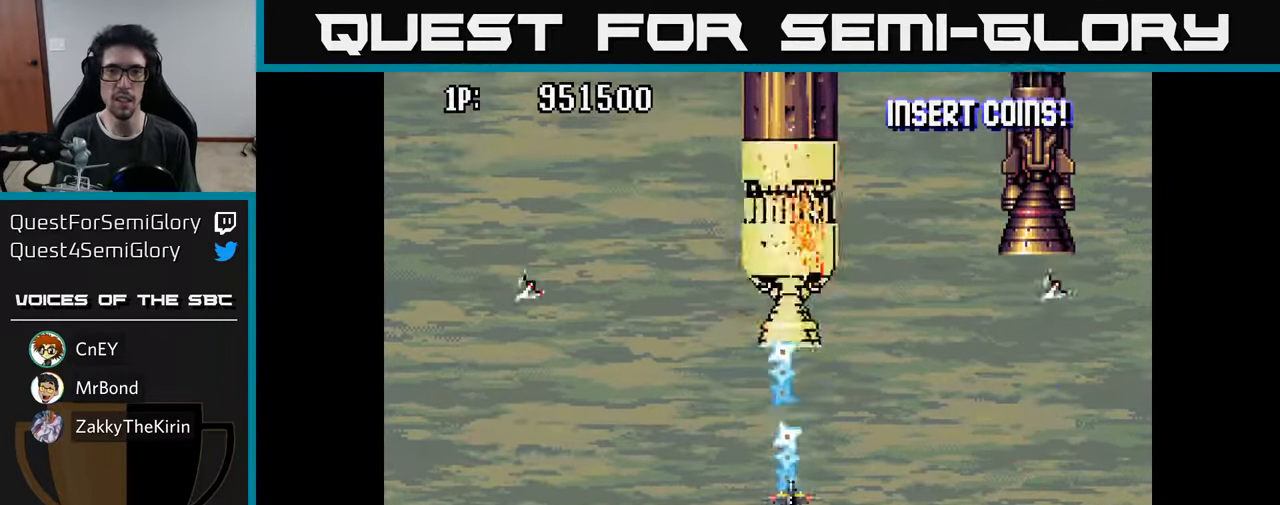
{"buttons": ["A", "DPAD_RIGHT"], "left_stick": "center", "right_stick": "center", "events": [[17, "A", "up"], [83, "A", "down"], [150, "A", "up"], [200, "A", "down"], [267, "A", "up"], [317, "DPAD_RIGHT", "down"], [333, "A", "down"], [400, "A", "up"], [400, "DPAD_DOWN", "down"], [467, "A", "down"], [500, "DPAD_DOWN", "up"]]}
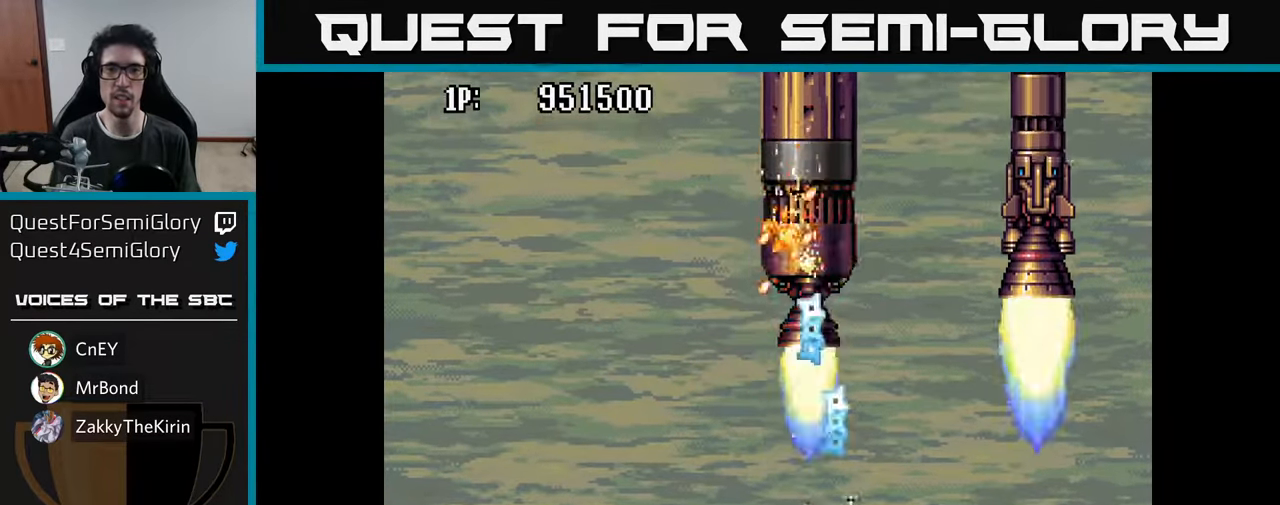
{"buttons": ["DPAD_RIGHT"], "left_stick": "center", "right_stick": "center", "events": [[33, "A", "up"], [117, "A", "down"], [183, "A", "up"], [267, "A", "down"], [317, "DPAD_DOWN", "down"], [333, "A", "up"], [383, "DPAD_RIGHT", "up"], [400, "A", "down"], [467, "DPAD_RIGHT", "down"], [500, "A", "up"], [500, "DPAD_DOWN", "up"]]}
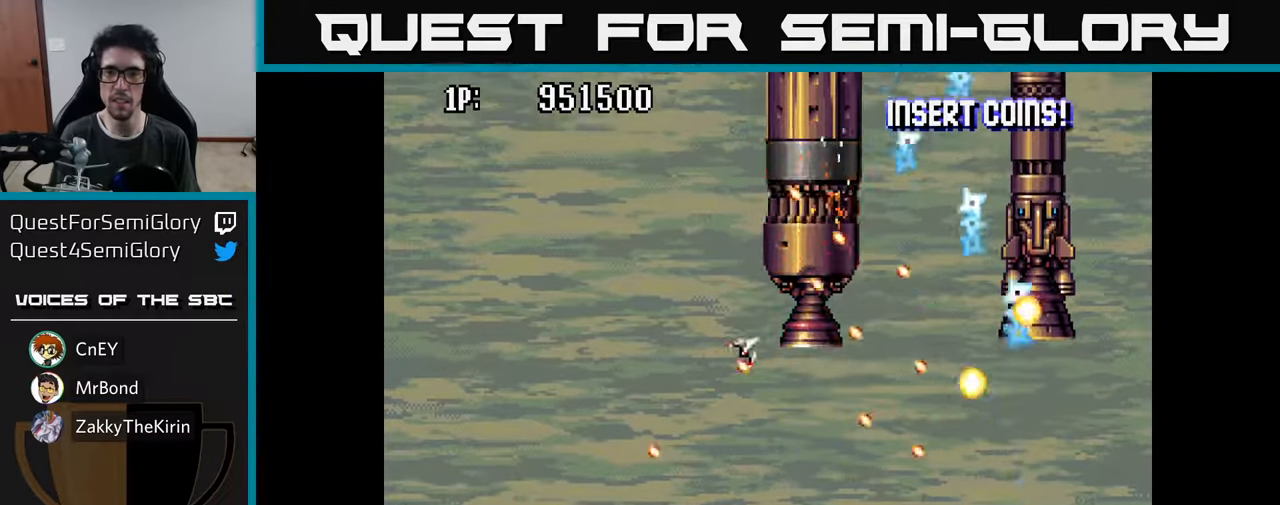
{"buttons": [], "left_stick": "center", "right_stick": "center", "events": [[83, "A", "down"], [83, "DPAD_RIGHT", "up"], [167, "A", "up"], [217, "A", "down"], [300, "DPAD_UP", "down"], [317, "A", "up"], [383, "DPAD_UP", "up"], [400, "A", "down"], [500, "A", "up"]]}
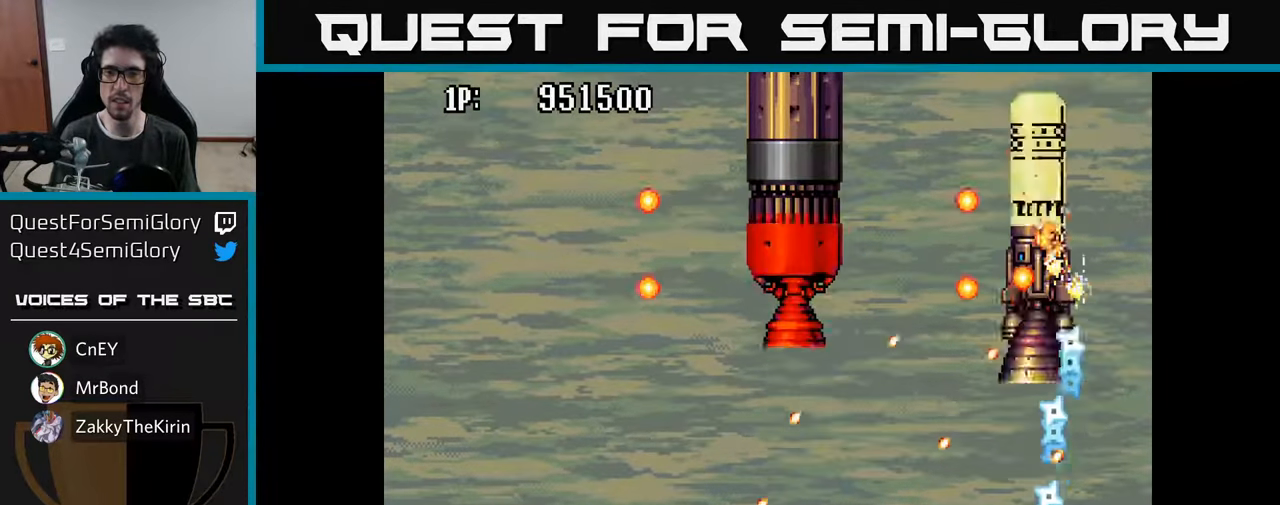
{"buttons": ["DPAD_DOWN", "DPAD_LEFT"], "left_stick": "center", "right_stick": "center"}
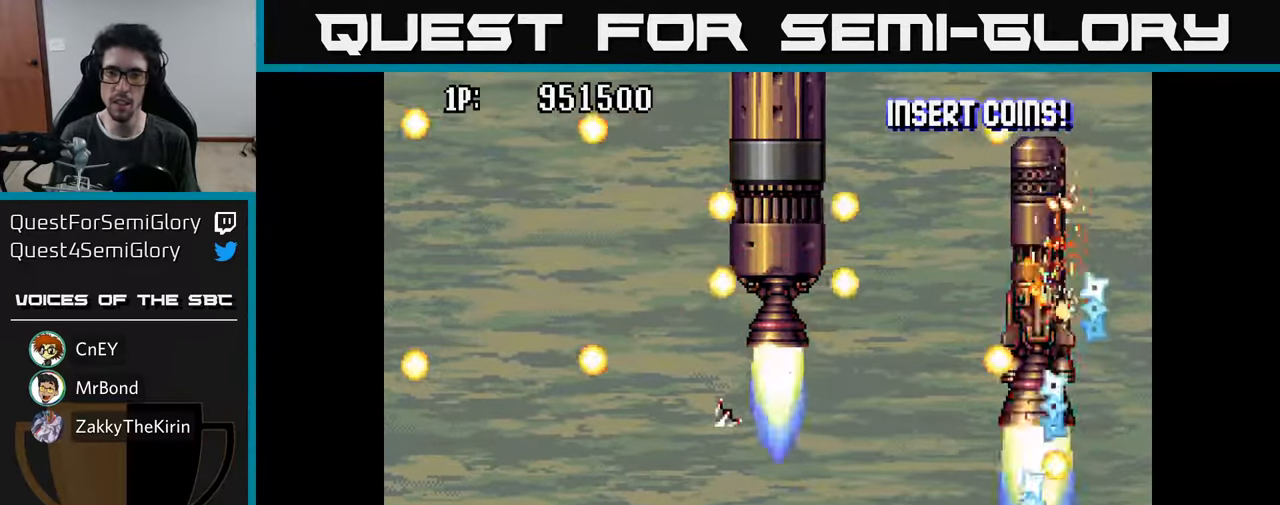
{"buttons": ["DPAD_LEFT"], "left_stick": "center", "right_stick": "center"}
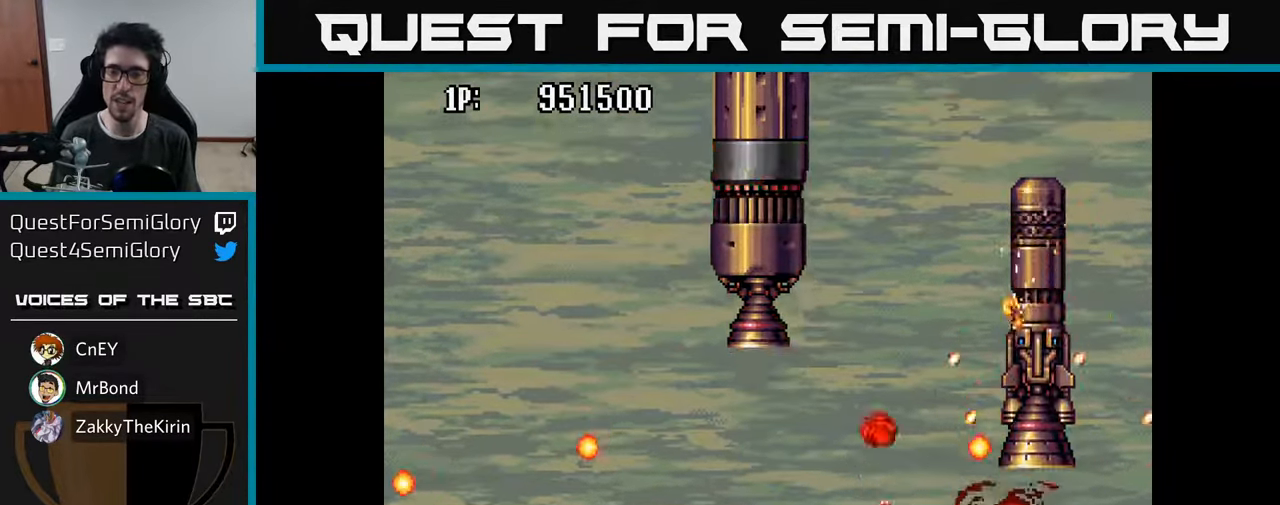
{"buttons": [], "left_stick": "center", "right_stick": "center", "events": [[17, "DPAD_LEFT", "up"], [33, "A", "down"], [100, "A", "up"], [183, "A", "down"], [200, "DPAD_UP", "down"], [283, "A", "up"], [350, "A", "down"], [383, "DPAD_UP", "up"], [450, "A", "up"]]}
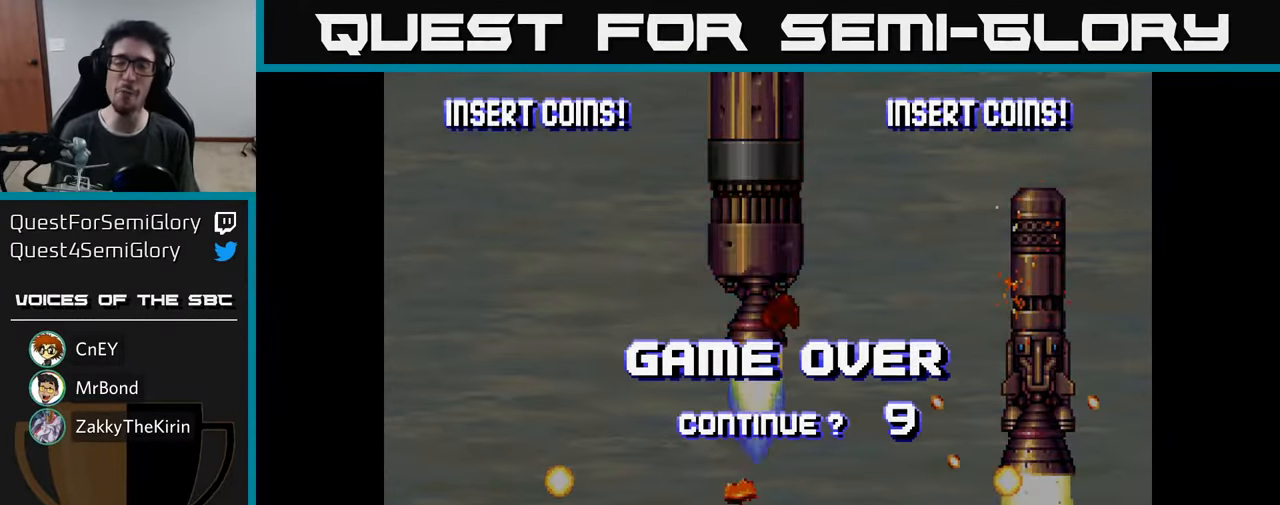
{"buttons": [], "left_stick": "center", "right_stick": "center", "events": []}
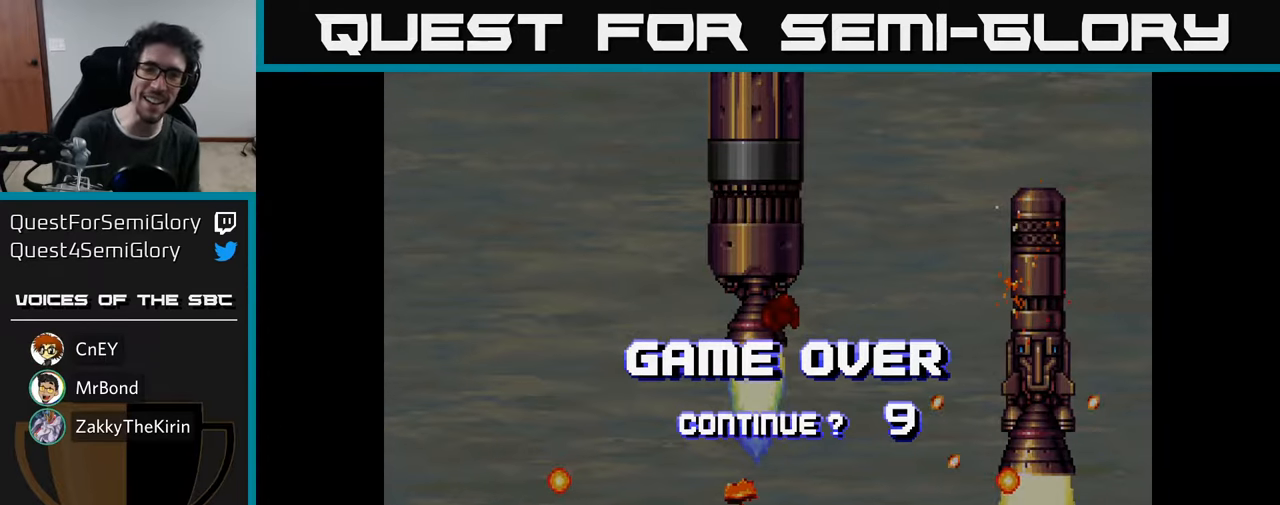
{"buttons": [], "left_stick": "center", "right_stick": "center", "events": []}
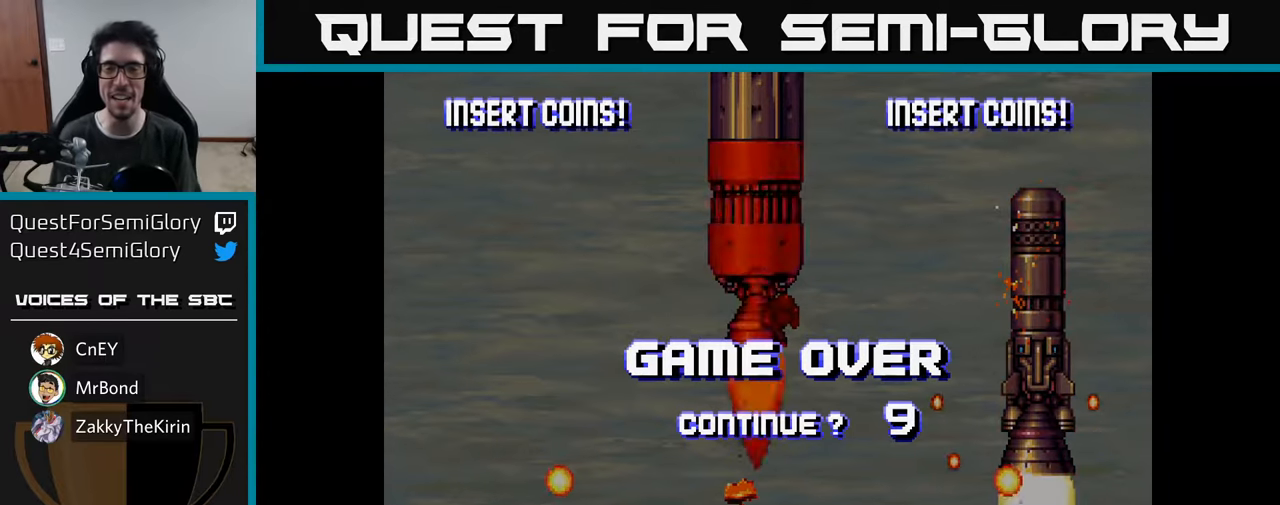
{"buttons": ["A", "X"], "left_stick": "center", "right_stick": "center", "events": [[434, "A", "down"], [434, "X", "down"]]}